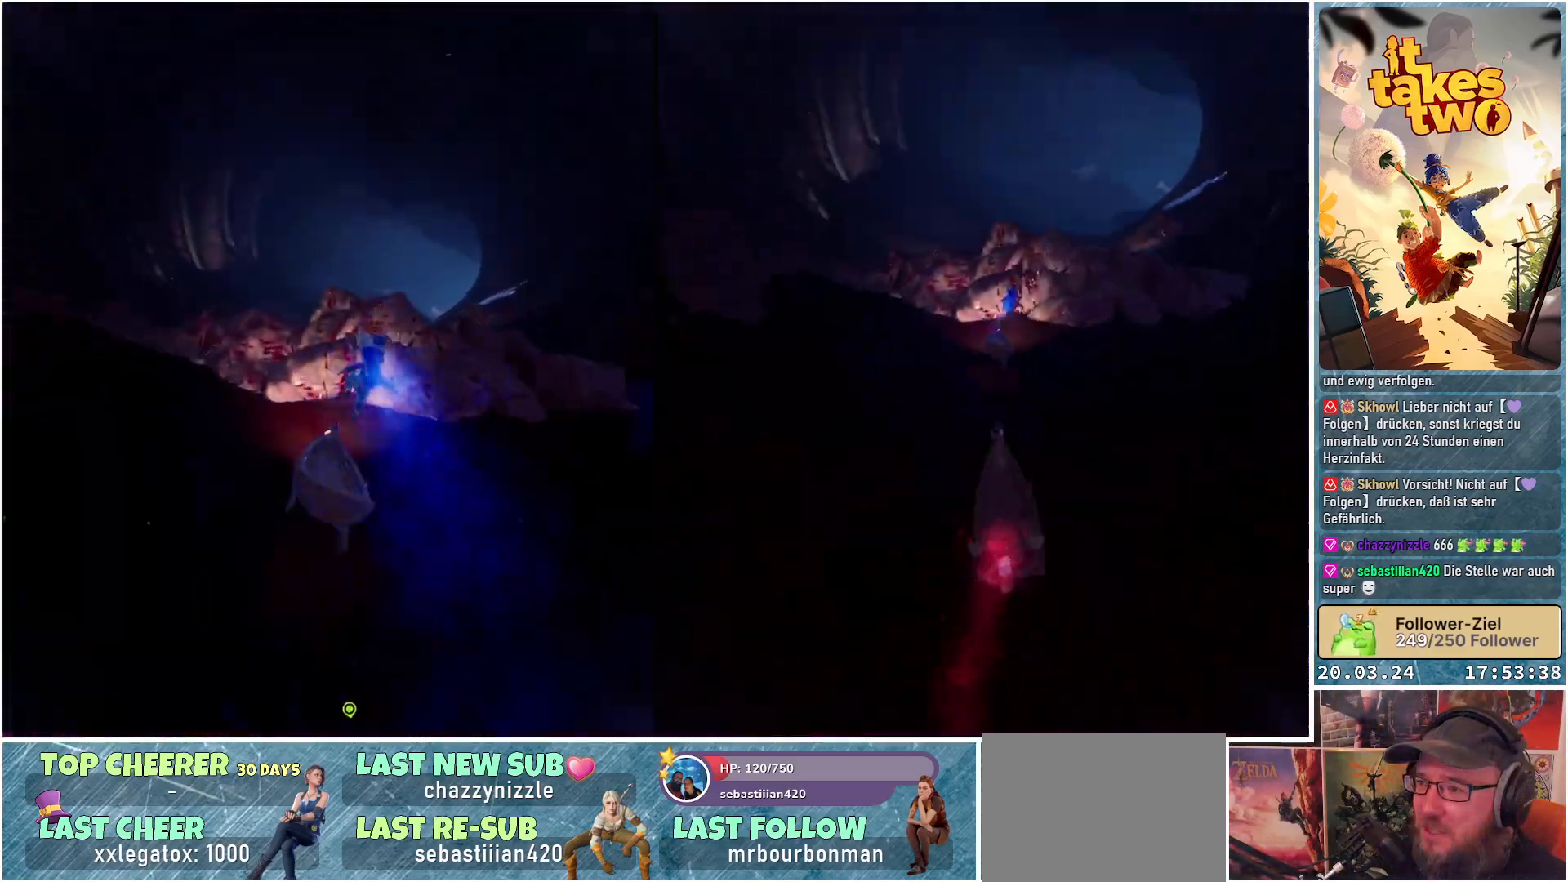
Gameplay with a controller (Xbox layout); each line is a JSON object with the inputs held at the frame after it. "events" lists button and stick changes between this image and that frame as [ms after this image, input, new state], when the widget could be followed in between.
{"buttons": [], "left_stick": "up-left", "right_stick": "center", "events": [[167, "left_stick", "left"], [233, "left_stick", "up-left"], [283, "A", "down"], [383, "A", "up"]]}
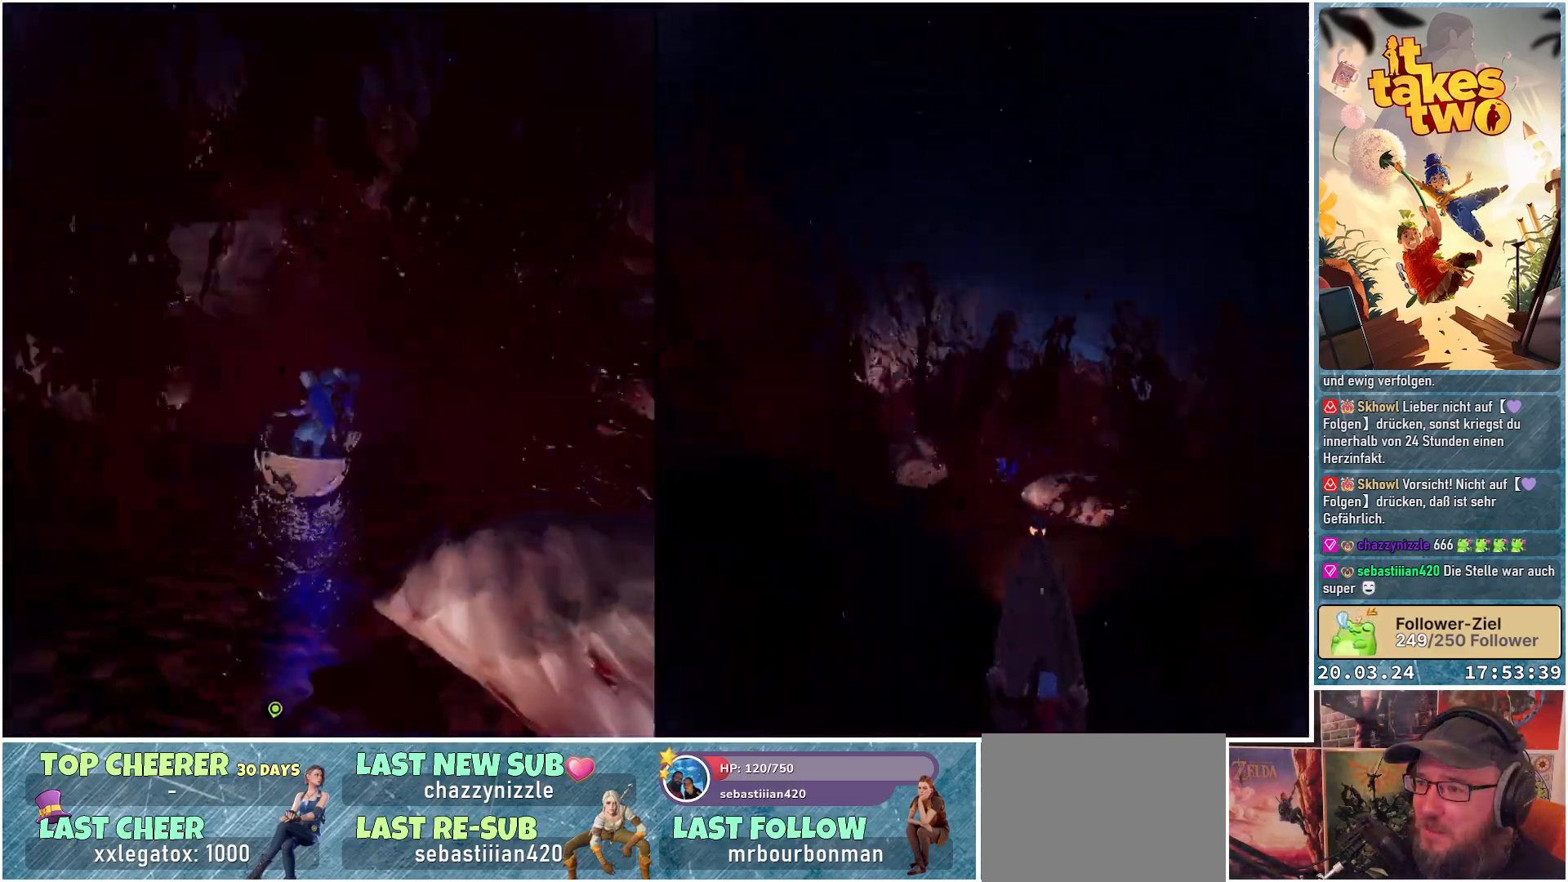
{"buttons": [], "left_stick": "center", "right_stick": "center", "events": [[83, "left_stick", "up"], [183, "left_stick", "center"]]}
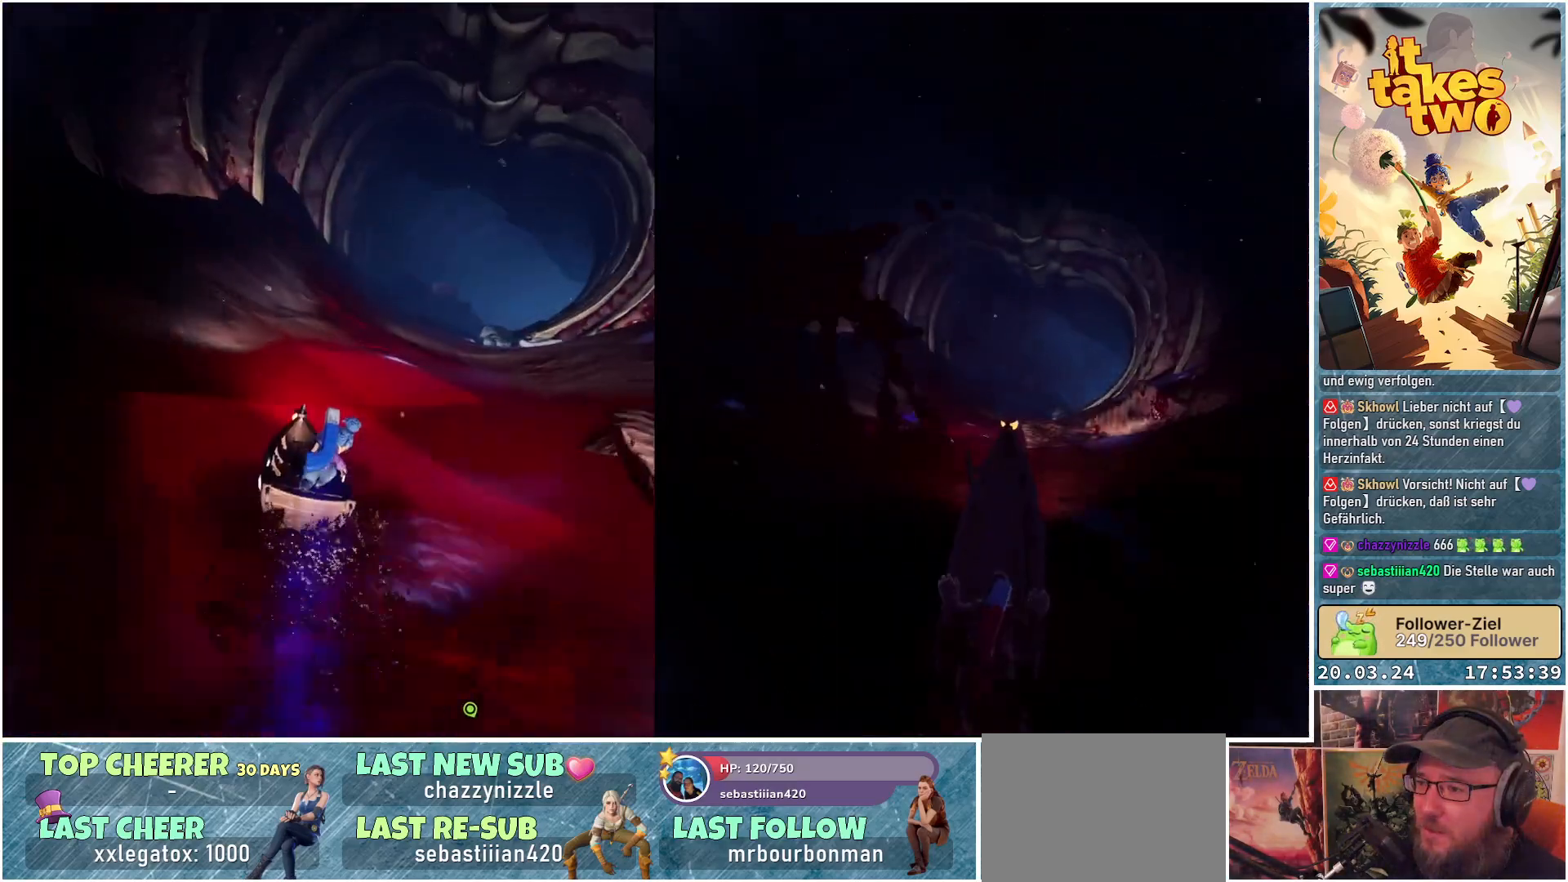
{"buttons": [], "left_stick": "up-right", "right_stick": "center", "events": [[133, "left_stick", "right"], [400, "left_stick", "up-right"]]}
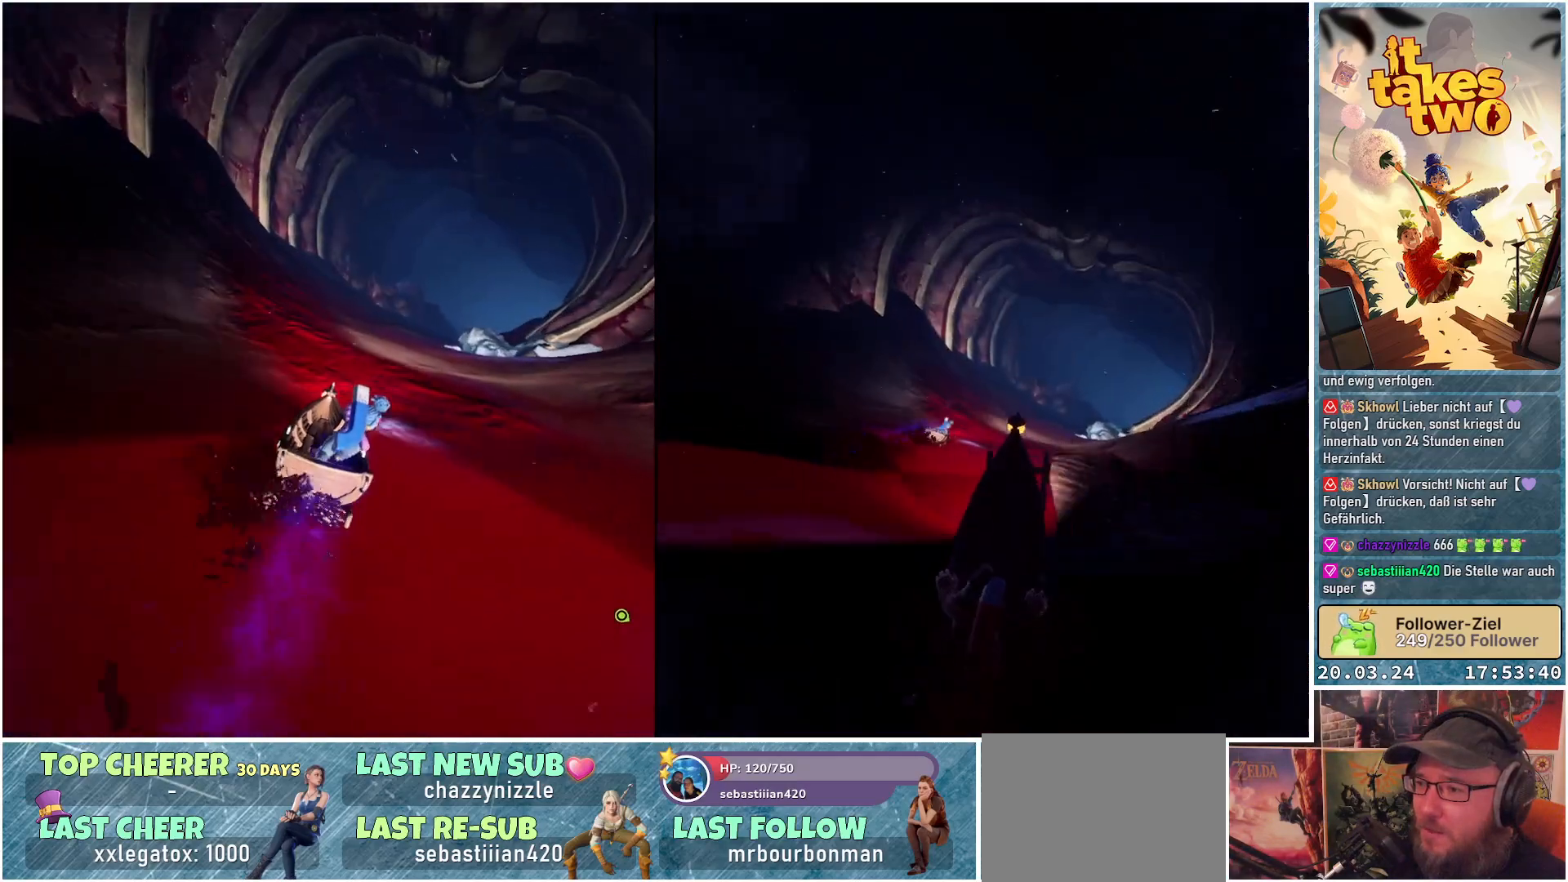
{"buttons": [], "left_stick": "up-right", "right_stick": "center", "events": [[150, "left_stick", "center"], [217, "left_stick", "up-left"], [367, "left_stick", "center"], [467, "left_stick", "up-right"]]}
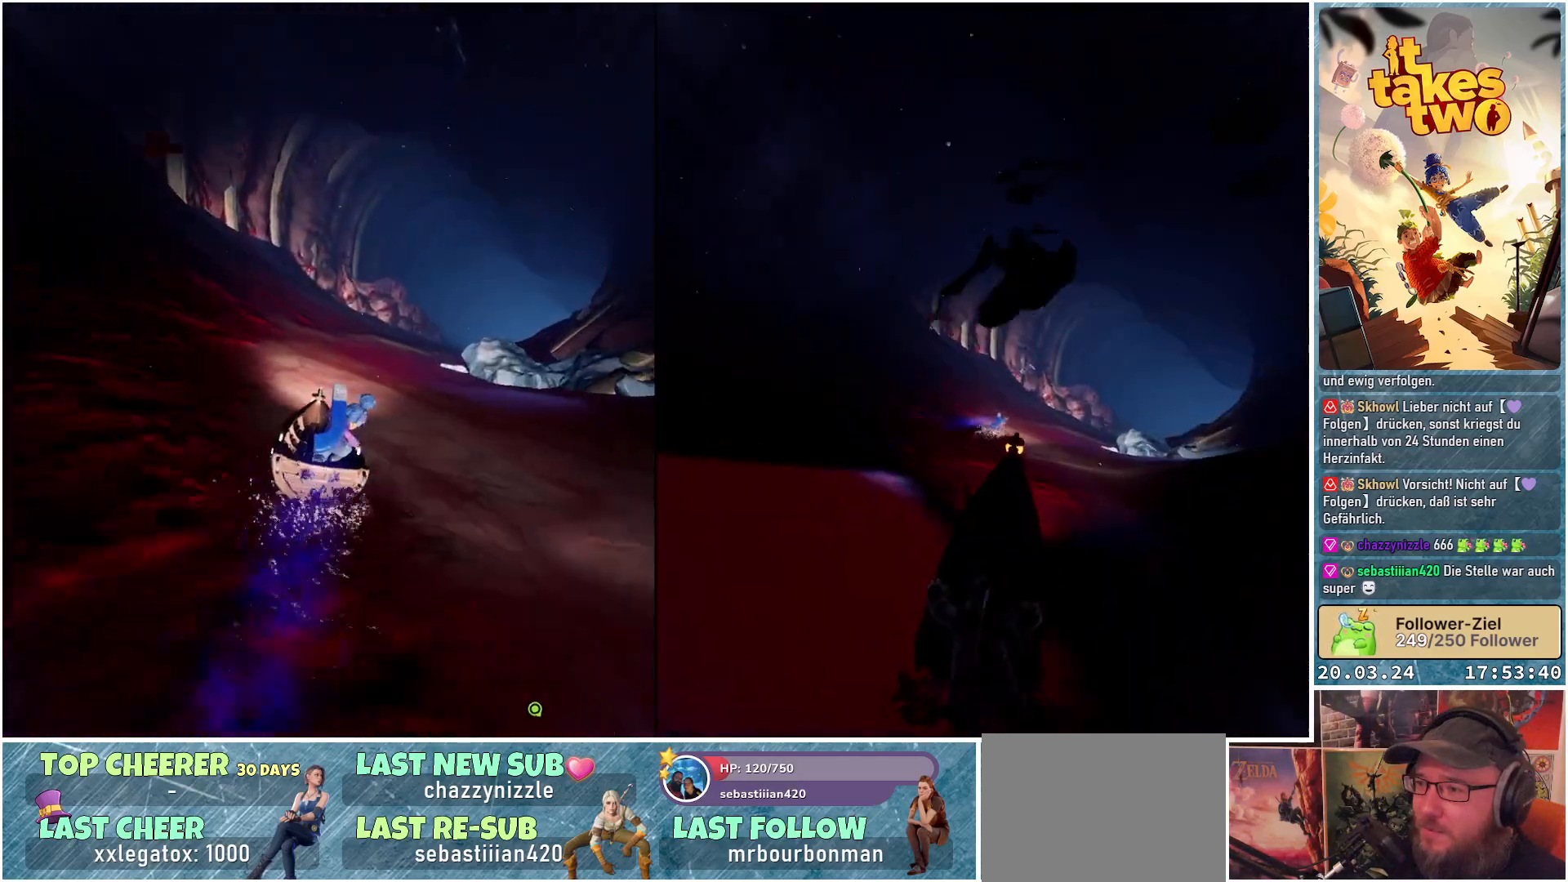
{"buttons": [], "left_stick": "up-right", "right_stick": "center", "events": [[50, "left_stick", "right"], [233, "left_stick", "up-right"]]}
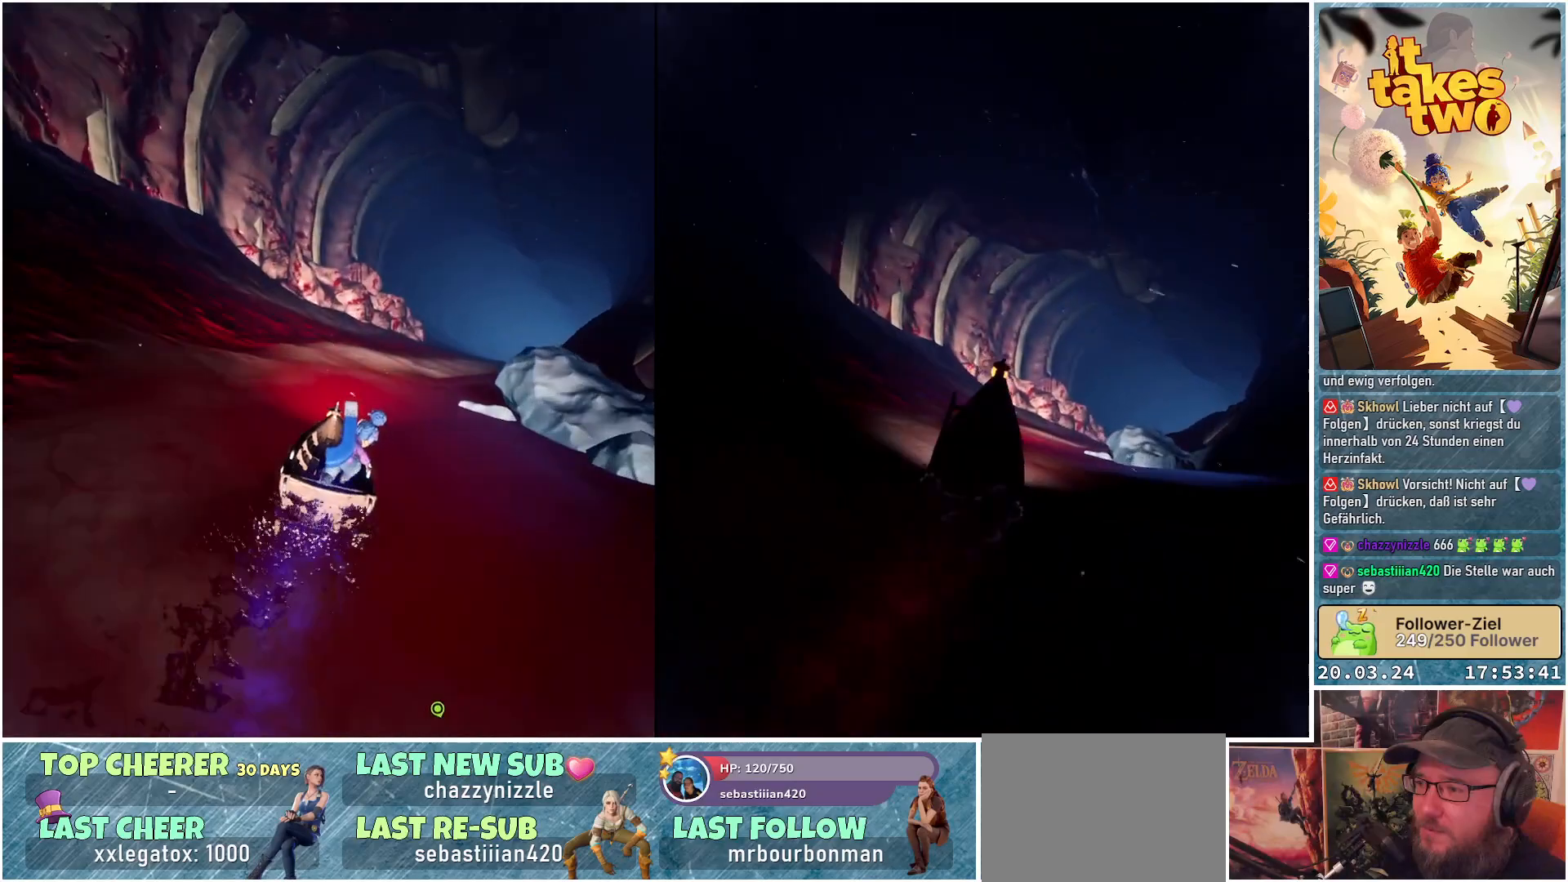
{"buttons": [], "left_stick": "up-right", "right_stick": "center", "events": []}
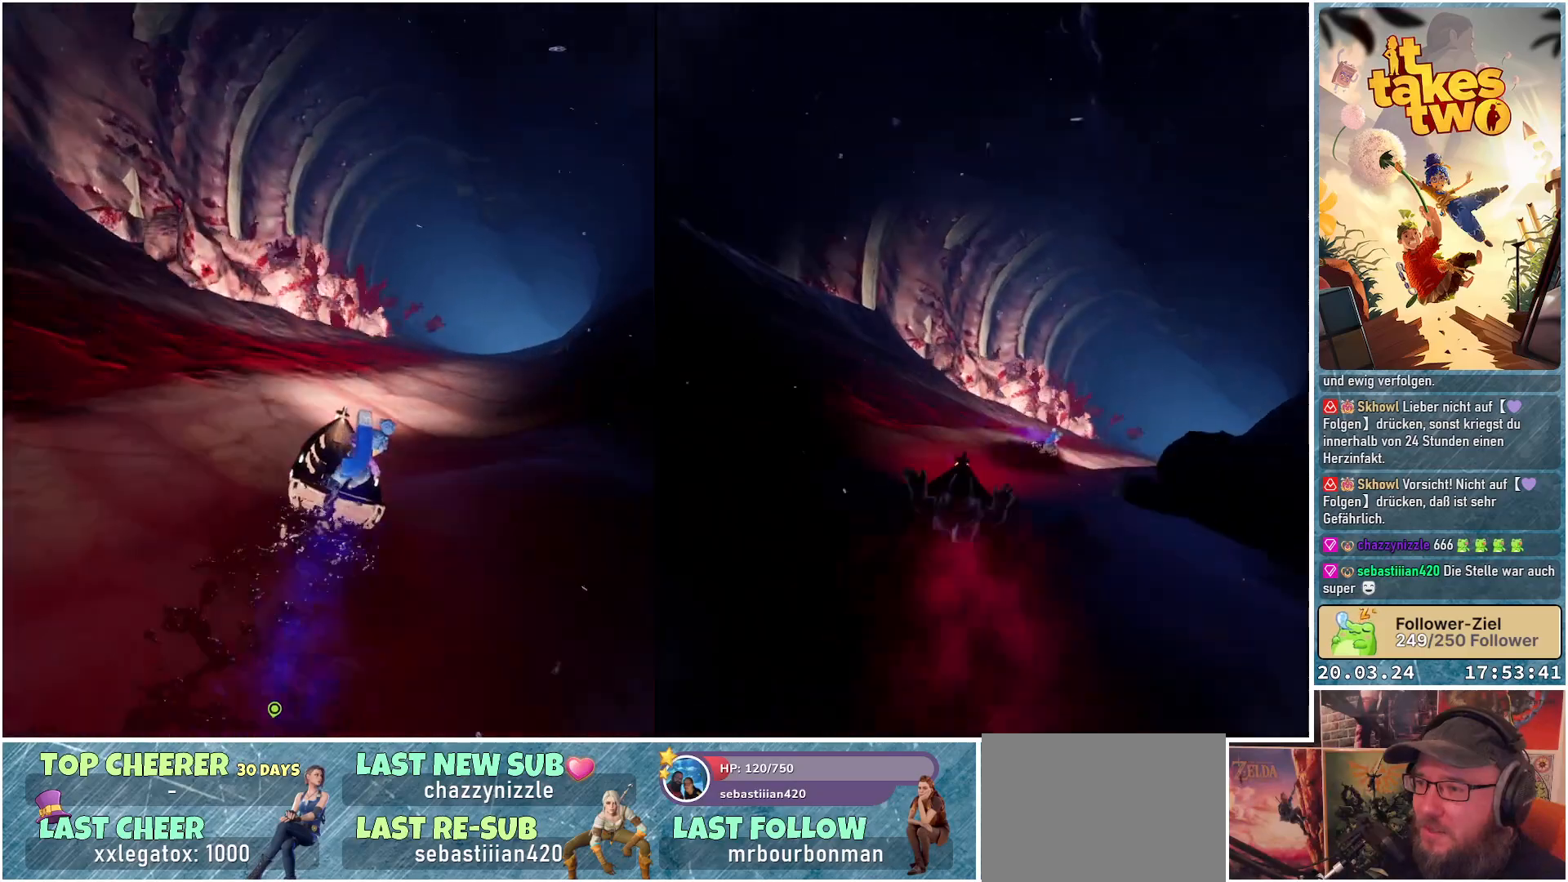
{"buttons": [], "left_stick": "up-right", "right_stick": "center", "events": []}
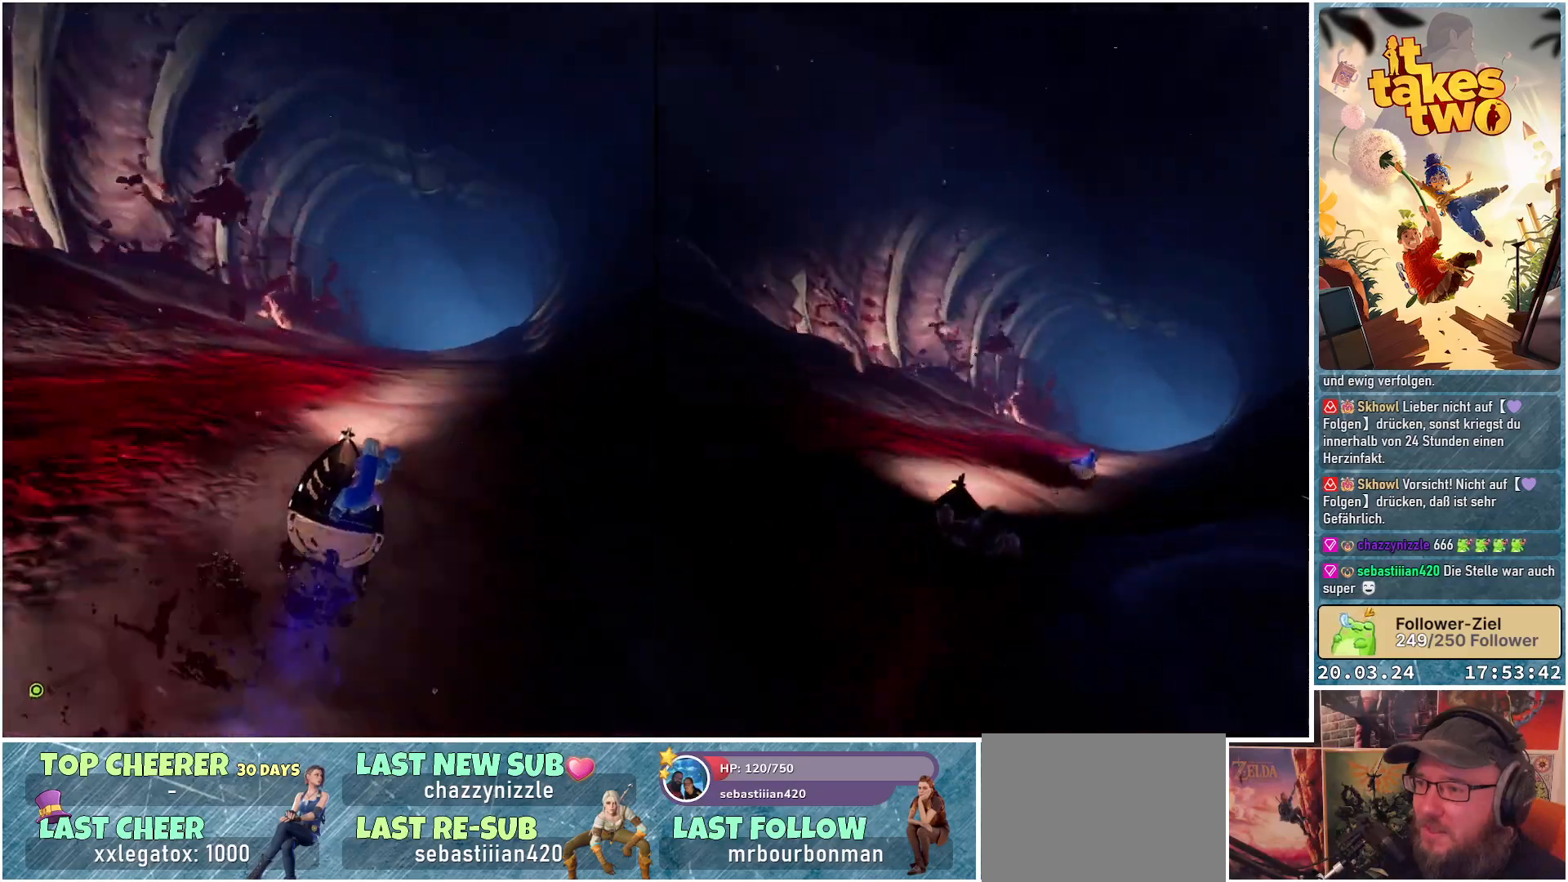
{"buttons": [], "left_stick": "center", "right_stick": "center", "events": [[250, "left_stick", "up"], [350, "left_stick", "center"]]}
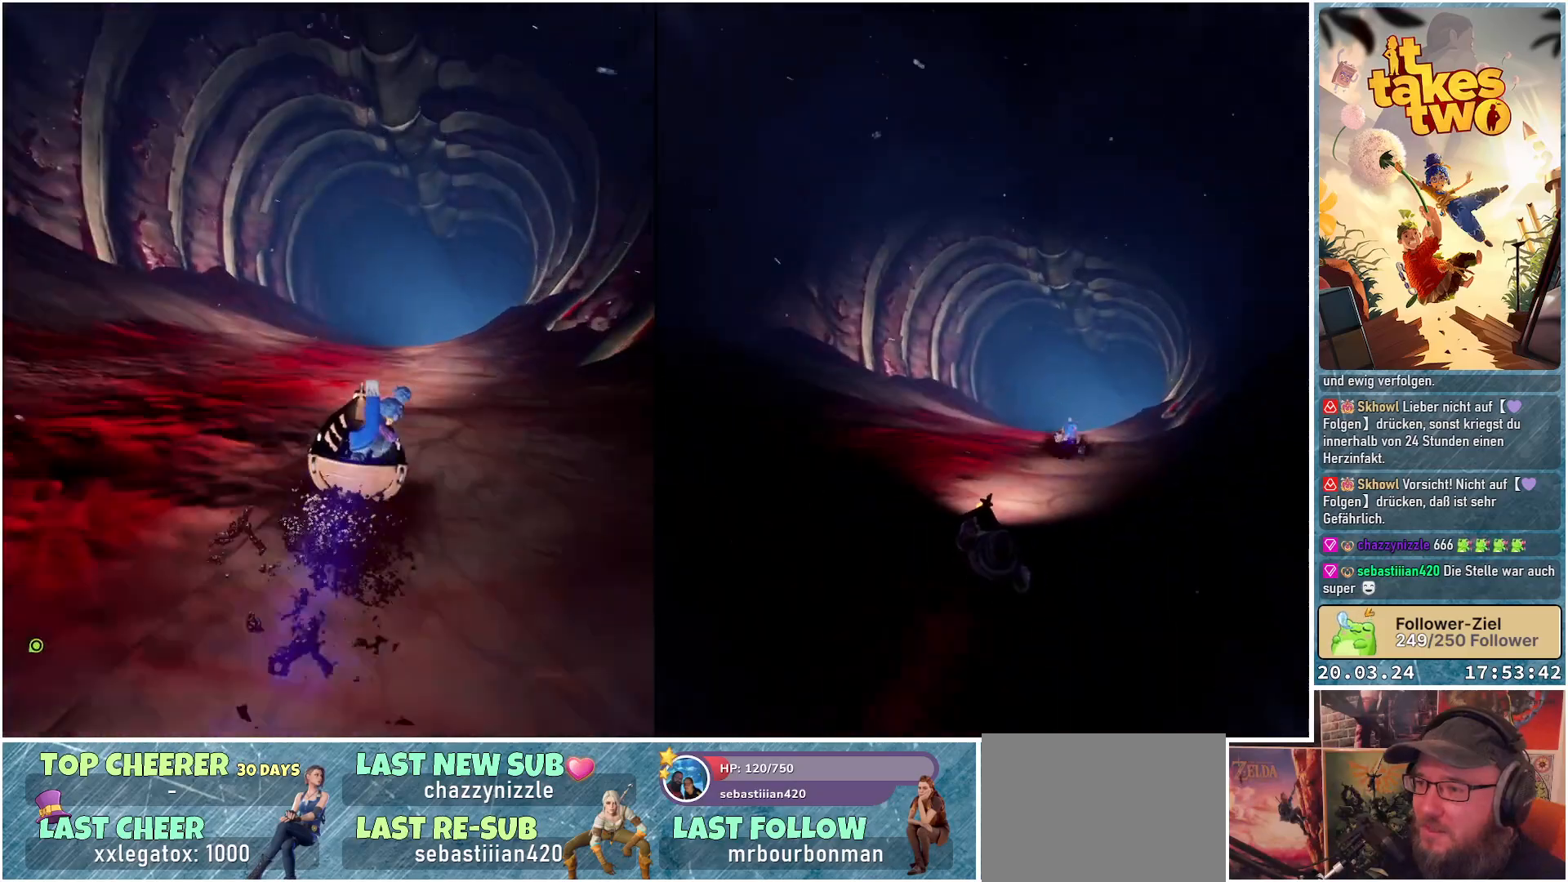
{"buttons": [], "left_stick": "center", "right_stick": "center", "events": [[283, "left_stick", "up-left"], [400, "left_stick", "center"]]}
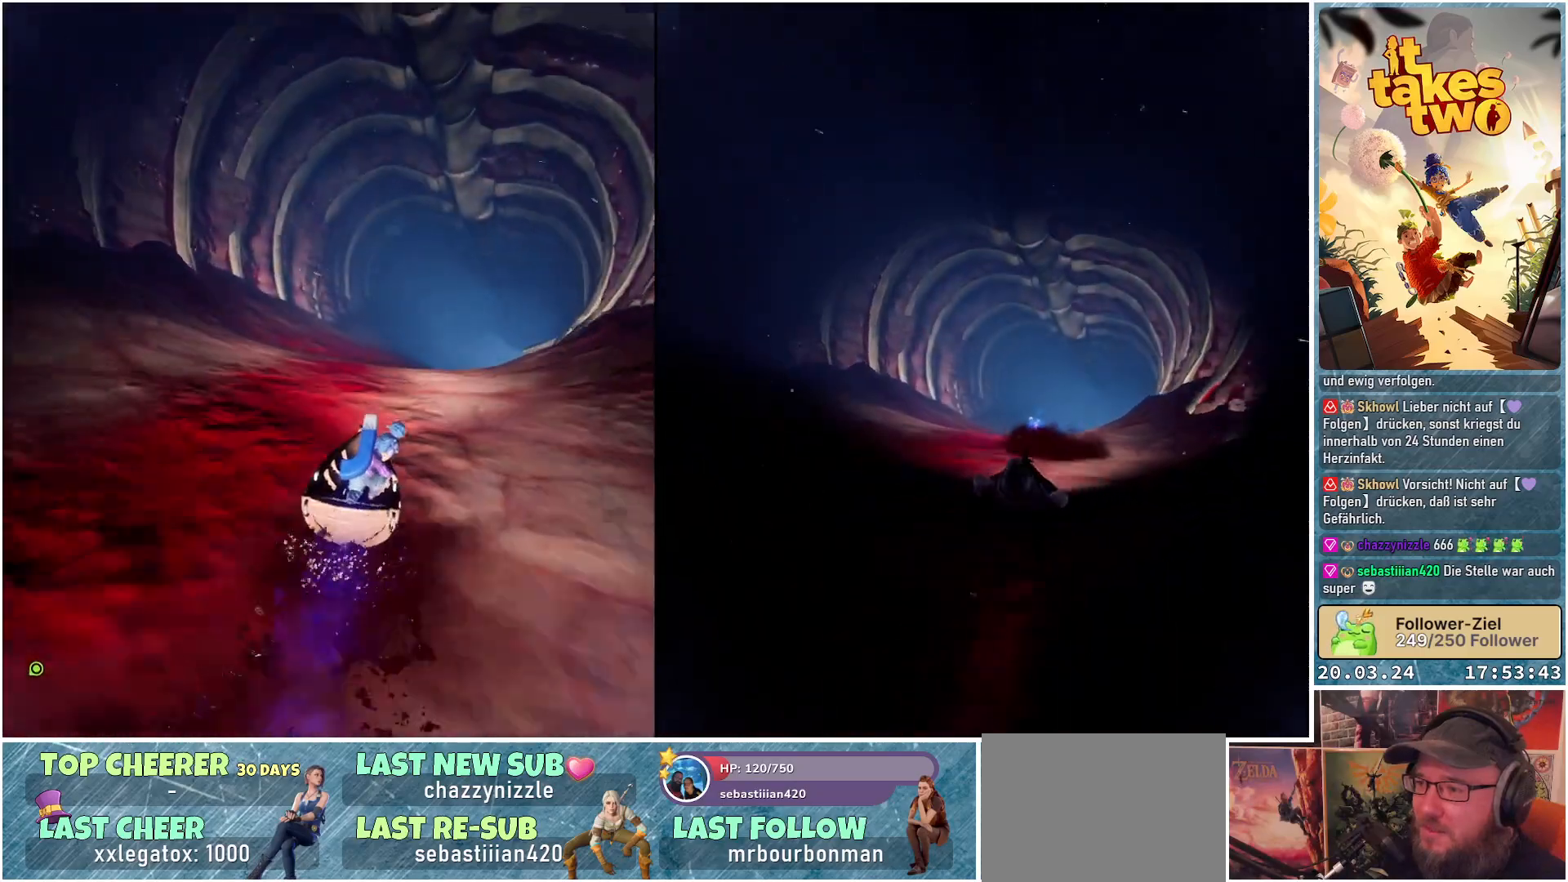
{"buttons": [], "left_stick": "center", "right_stick": "center", "events": []}
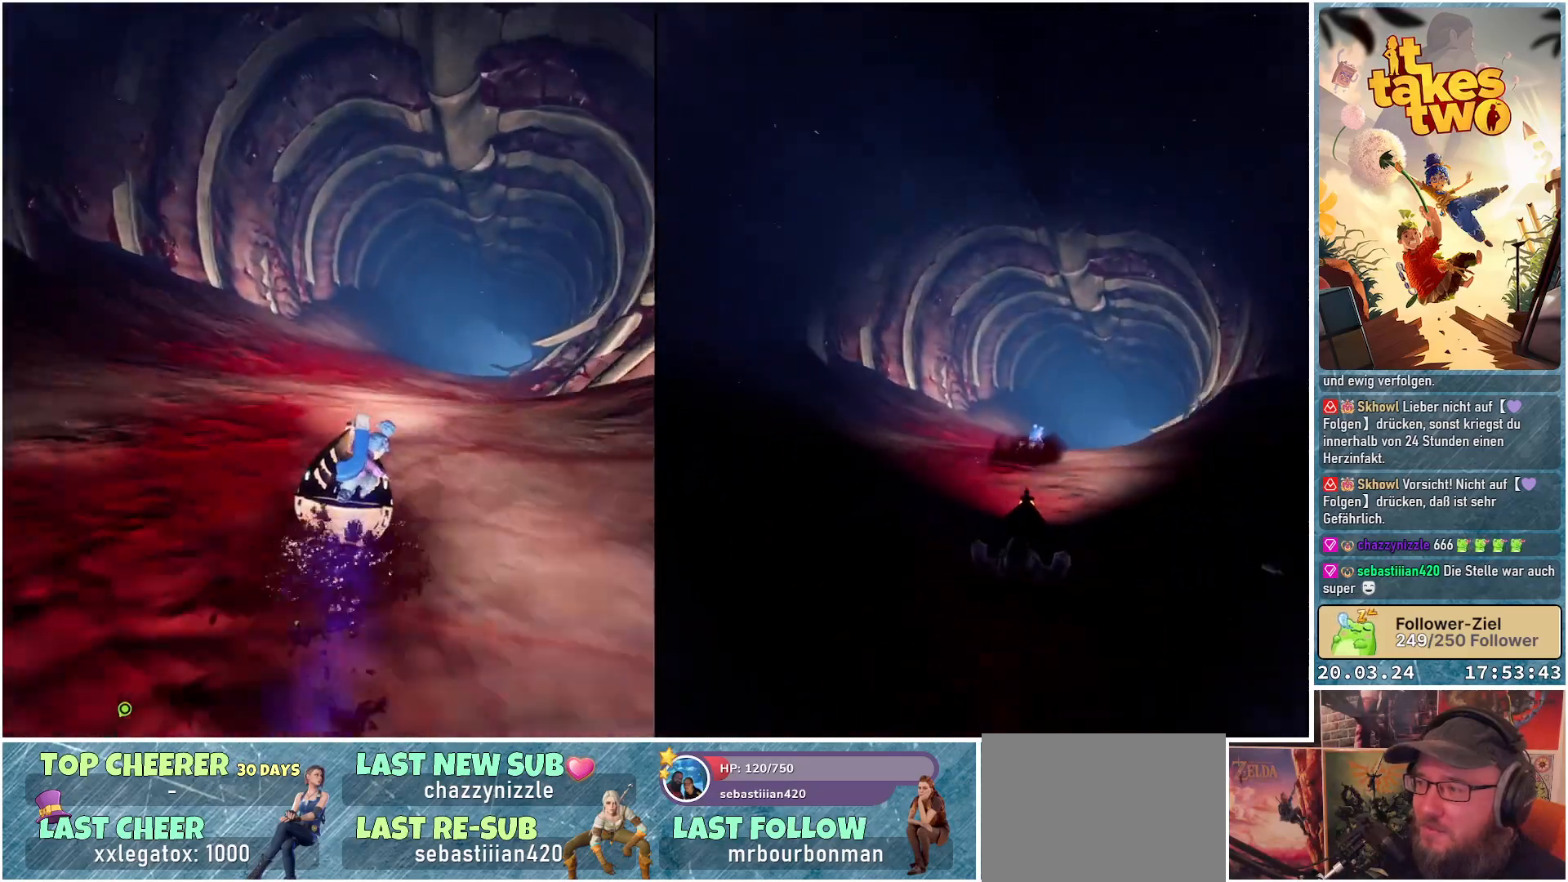
{"buttons": [], "left_stick": "center", "right_stick": "center", "events": []}
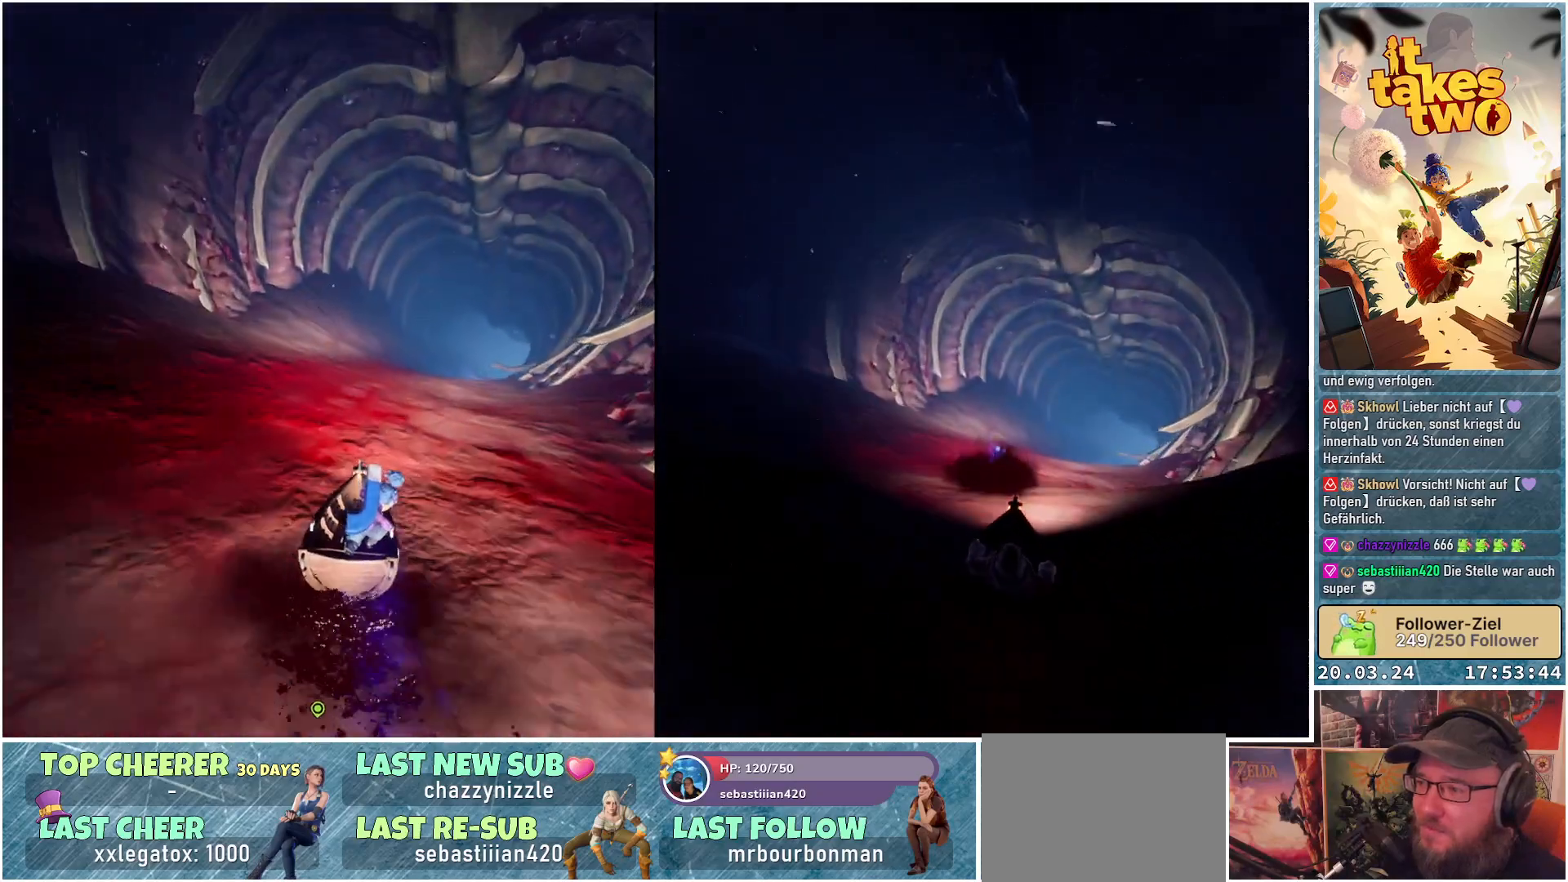
{"buttons": [], "left_stick": "center", "right_stick": "center", "events": []}
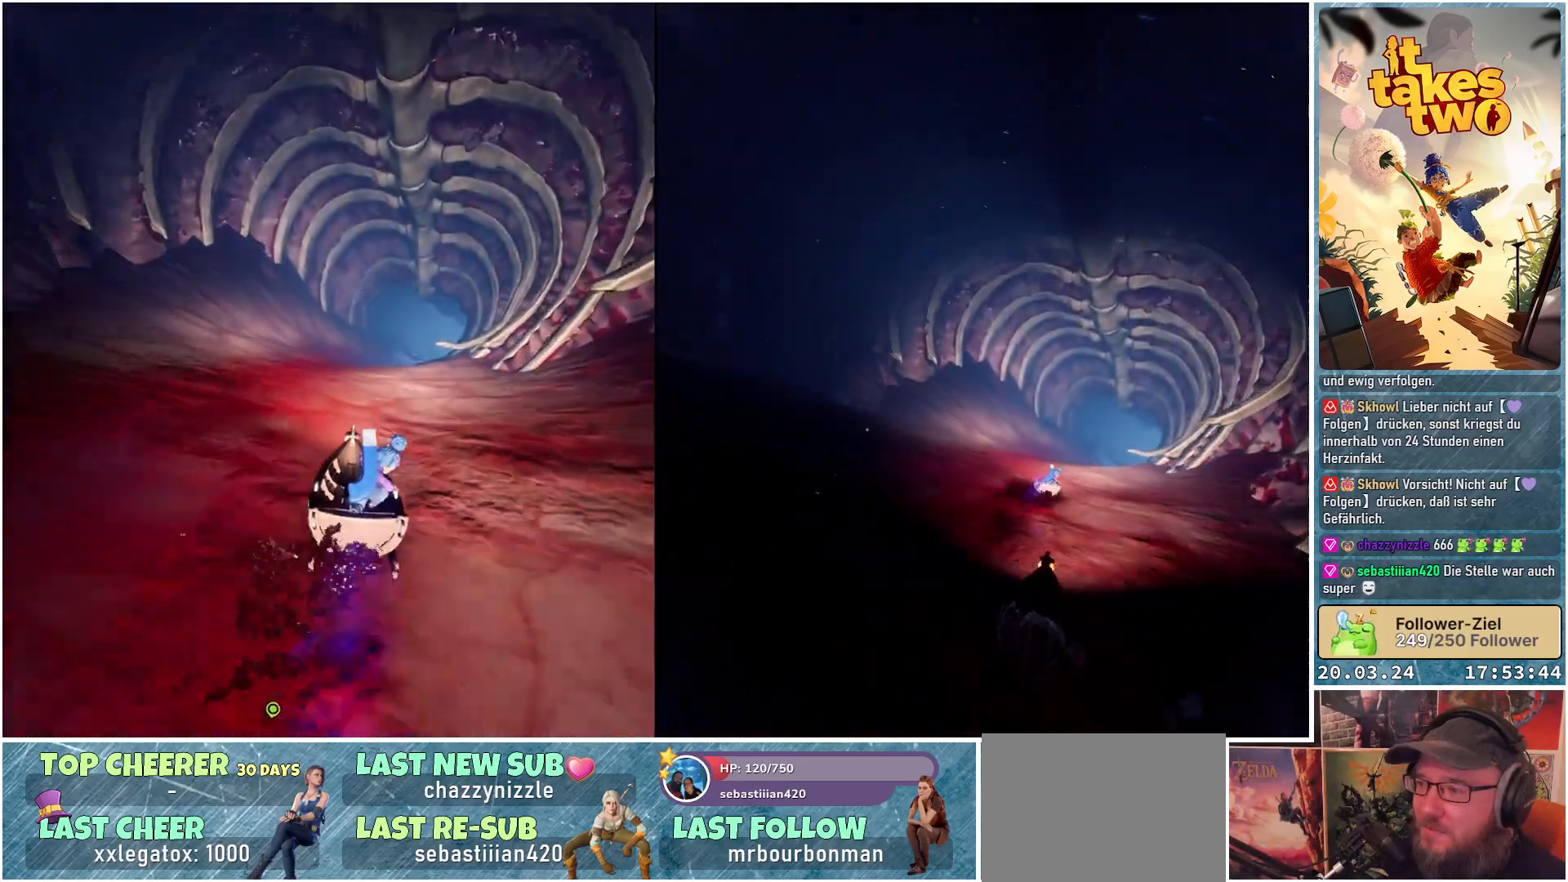
{"buttons": [], "left_stick": "left", "right_stick": "center", "events": [[417, "left_stick", "left"]]}
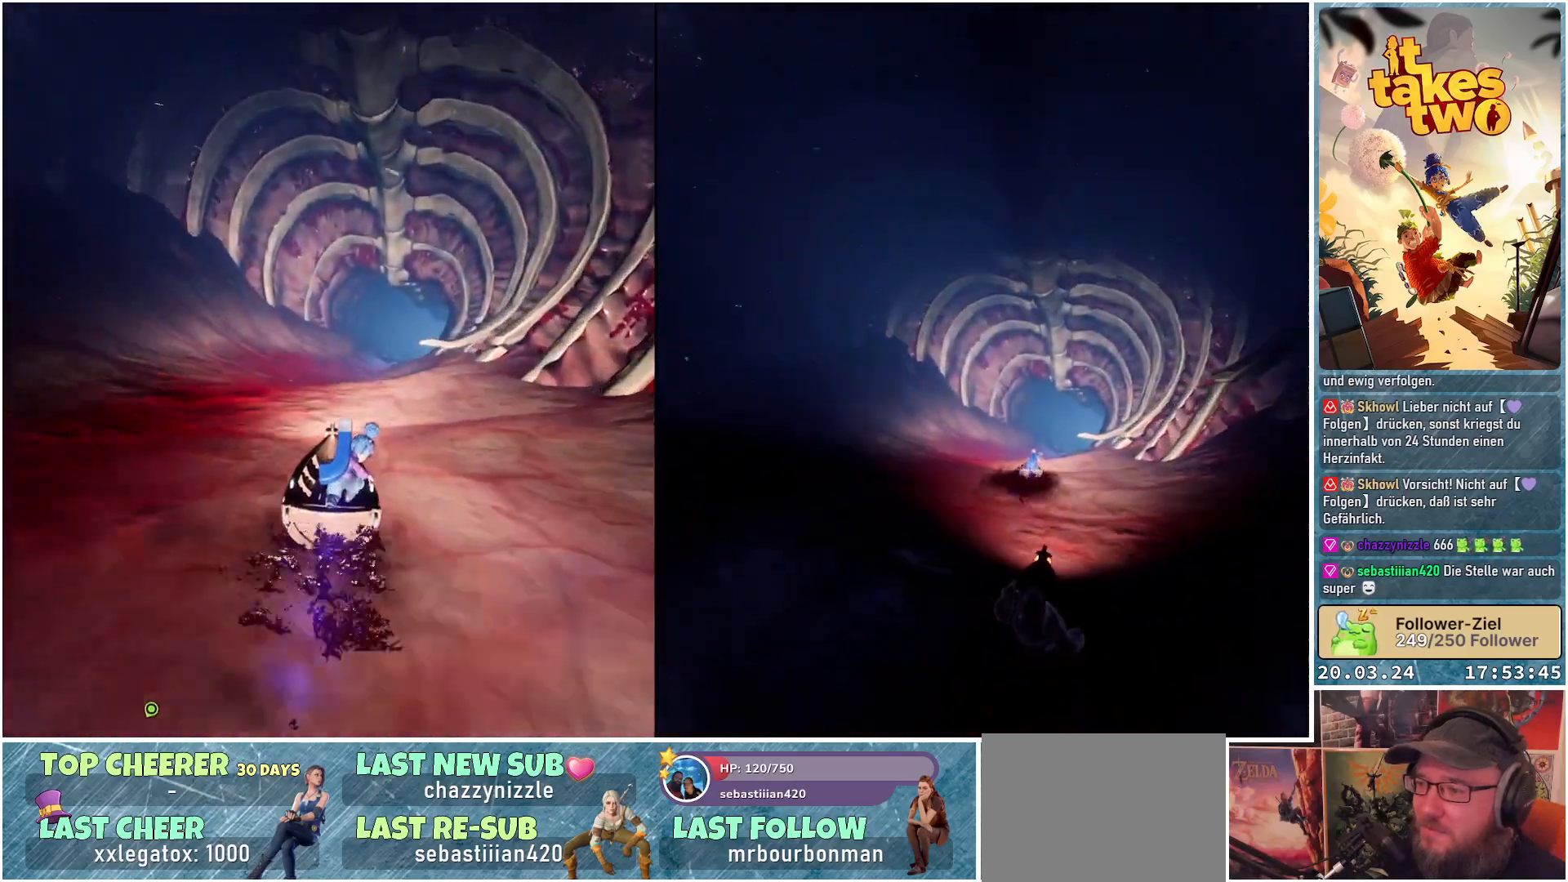
{"buttons": [], "left_stick": "center", "right_stick": "center", "events": [[83, "left_stick", "center"]]}
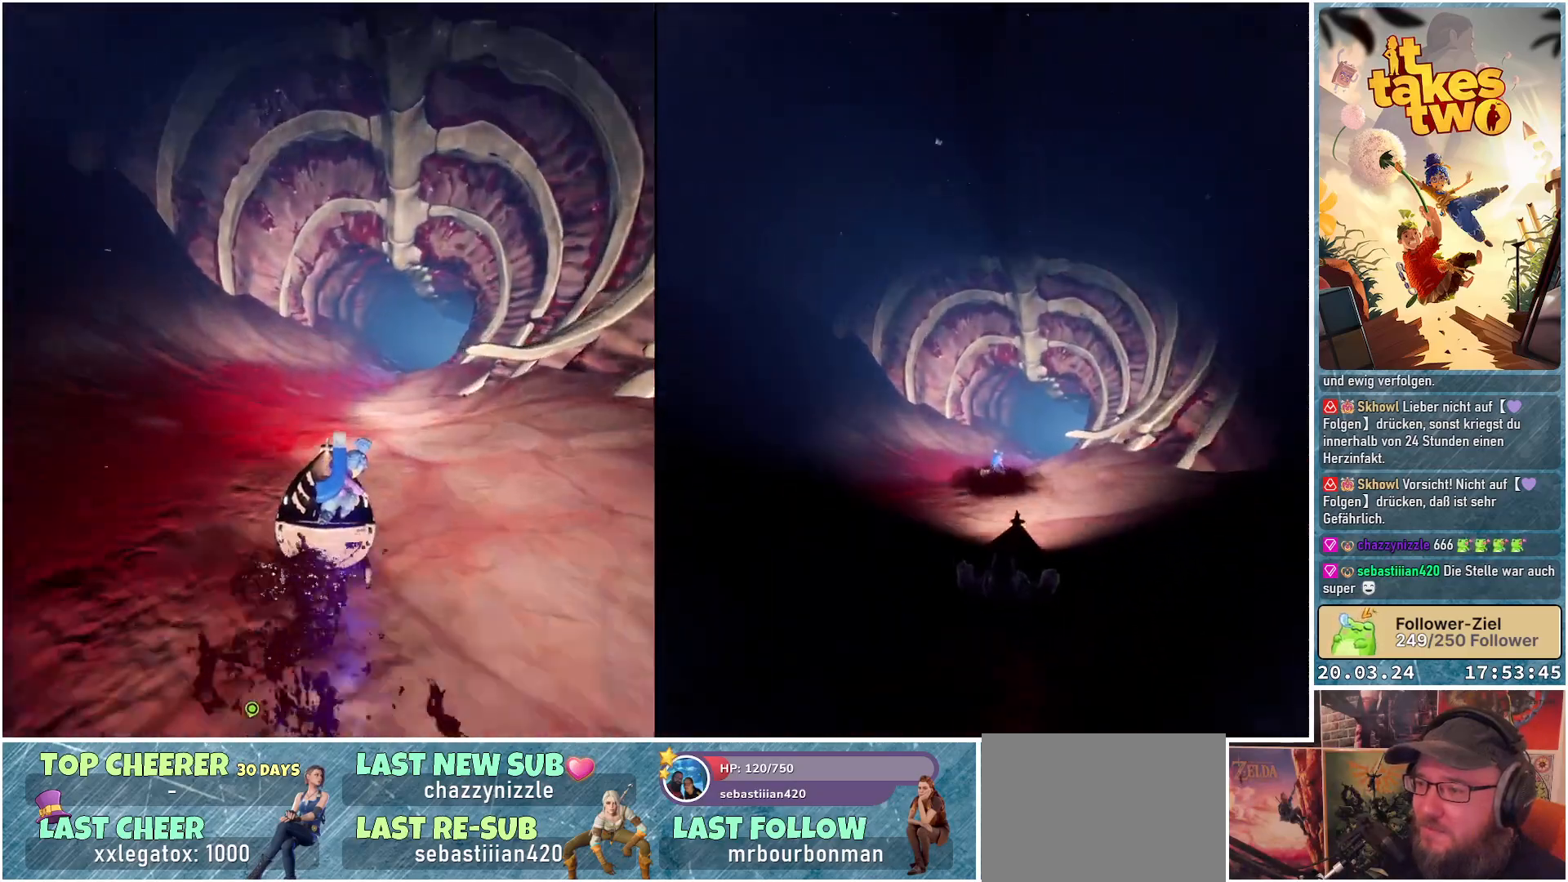
{"buttons": [], "left_stick": "center", "right_stick": "center", "events": [[83, "left_stick", "left"], [217, "left_stick", "center"]]}
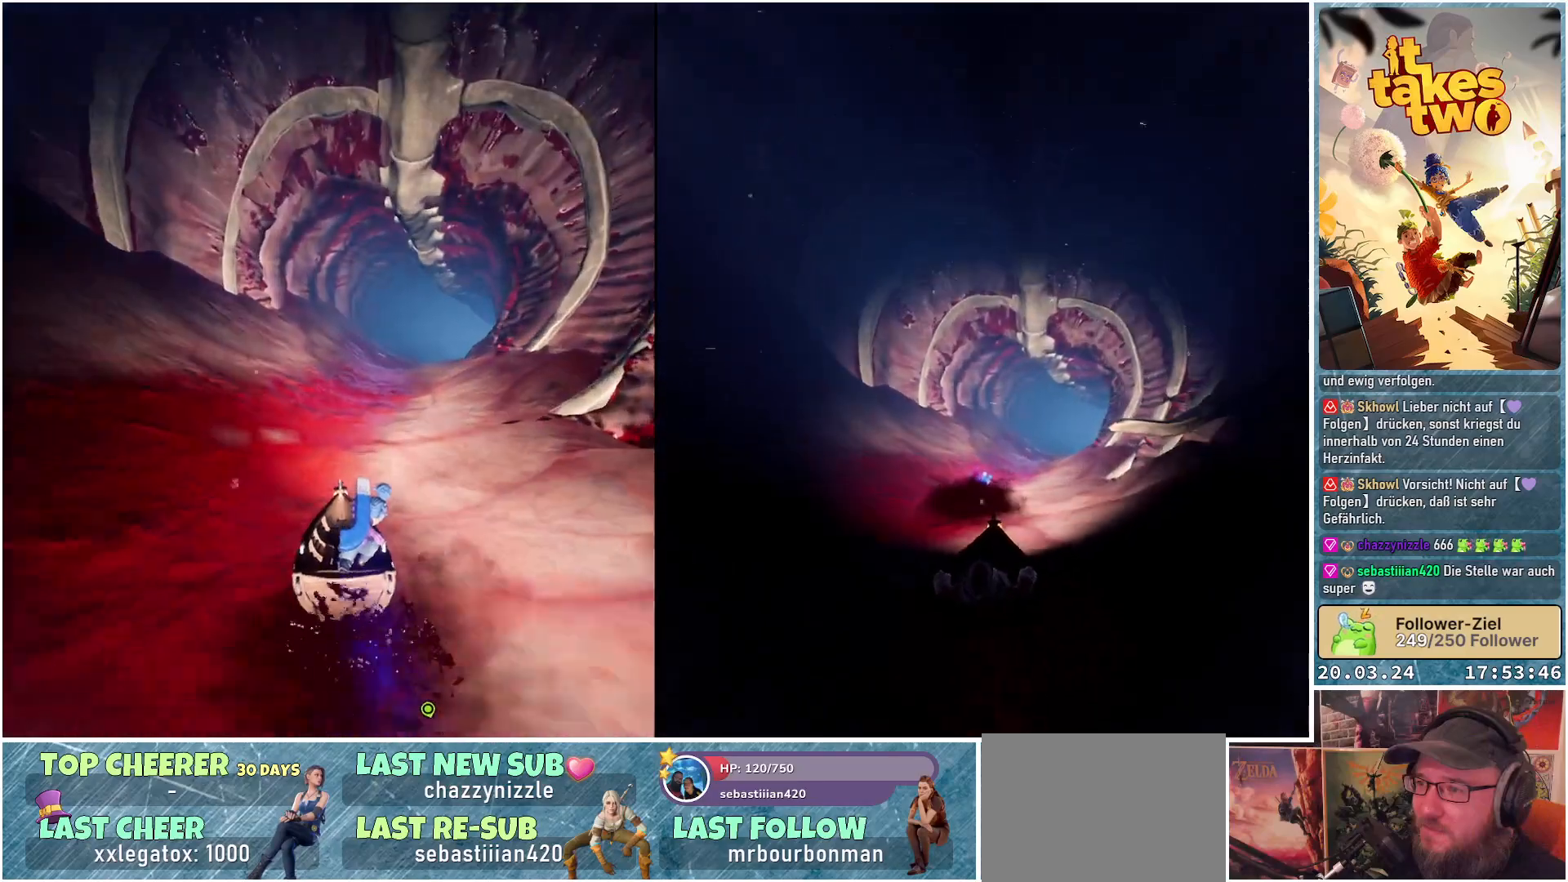
{"buttons": [], "left_stick": "center", "right_stick": "center", "events": []}
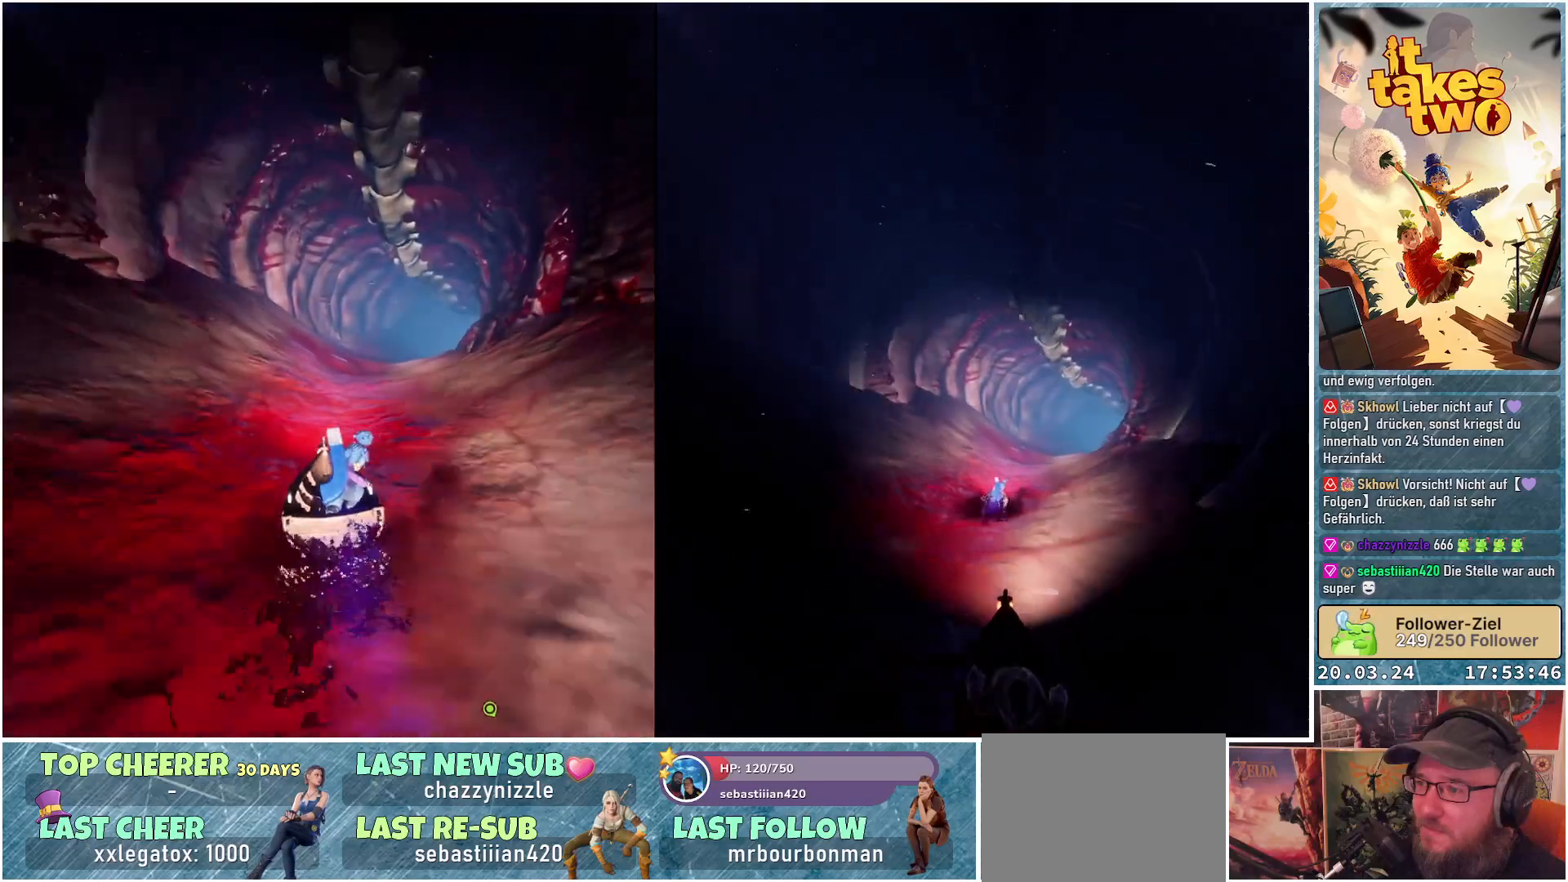
{"buttons": [], "left_stick": "center", "right_stick": "center", "events": []}
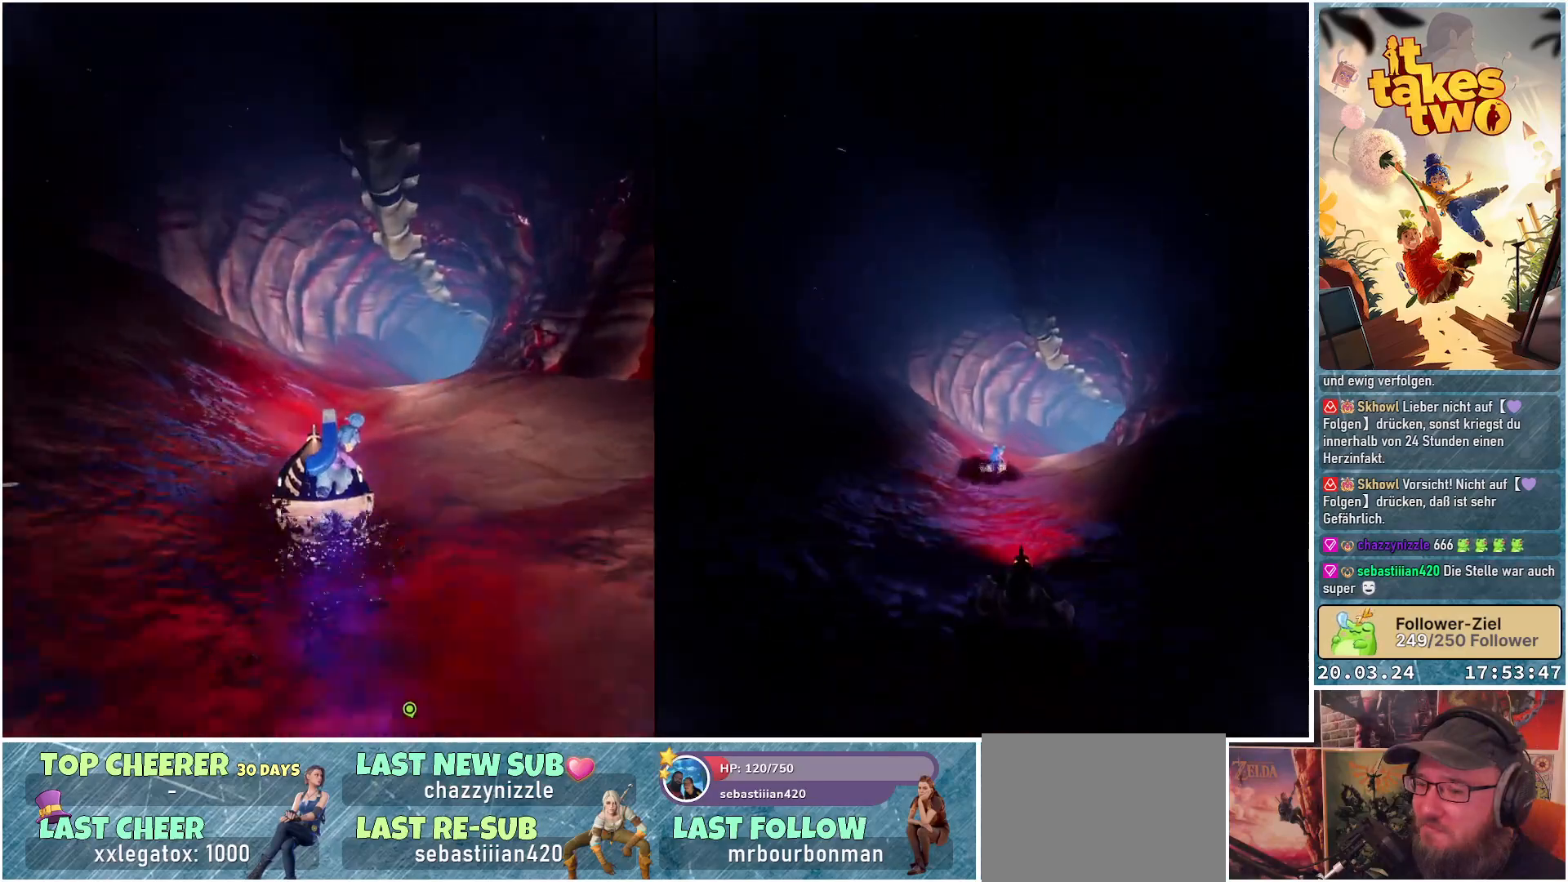
{"buttons": [], "left_stick": "center", "right_stick": "center", "events": []}
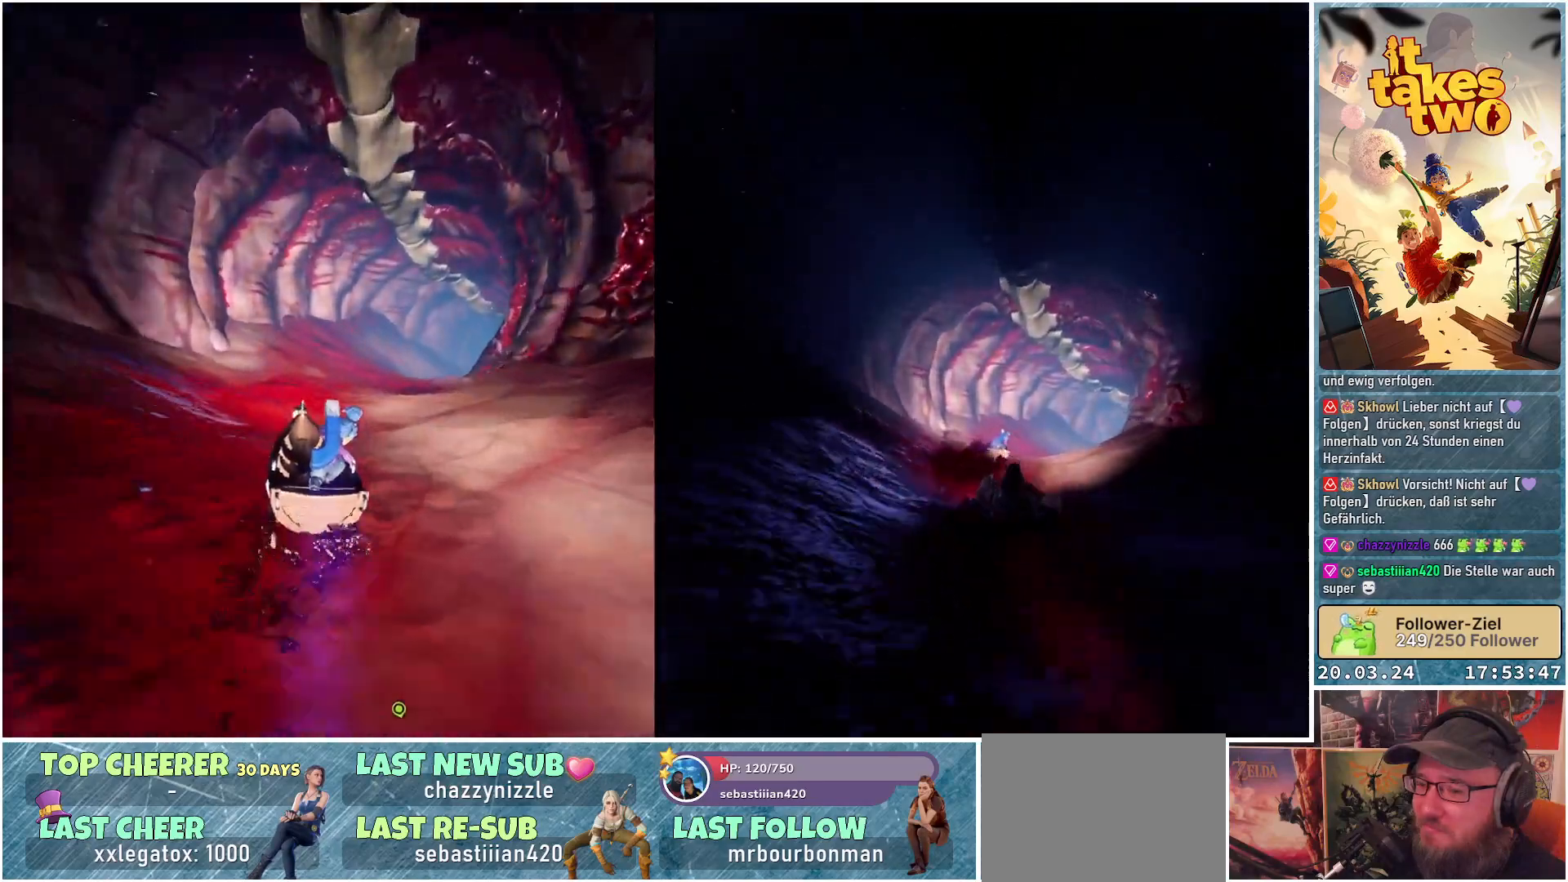
{"buttons": [], "left_stick": "center", "right_stick": "center", "events": []}
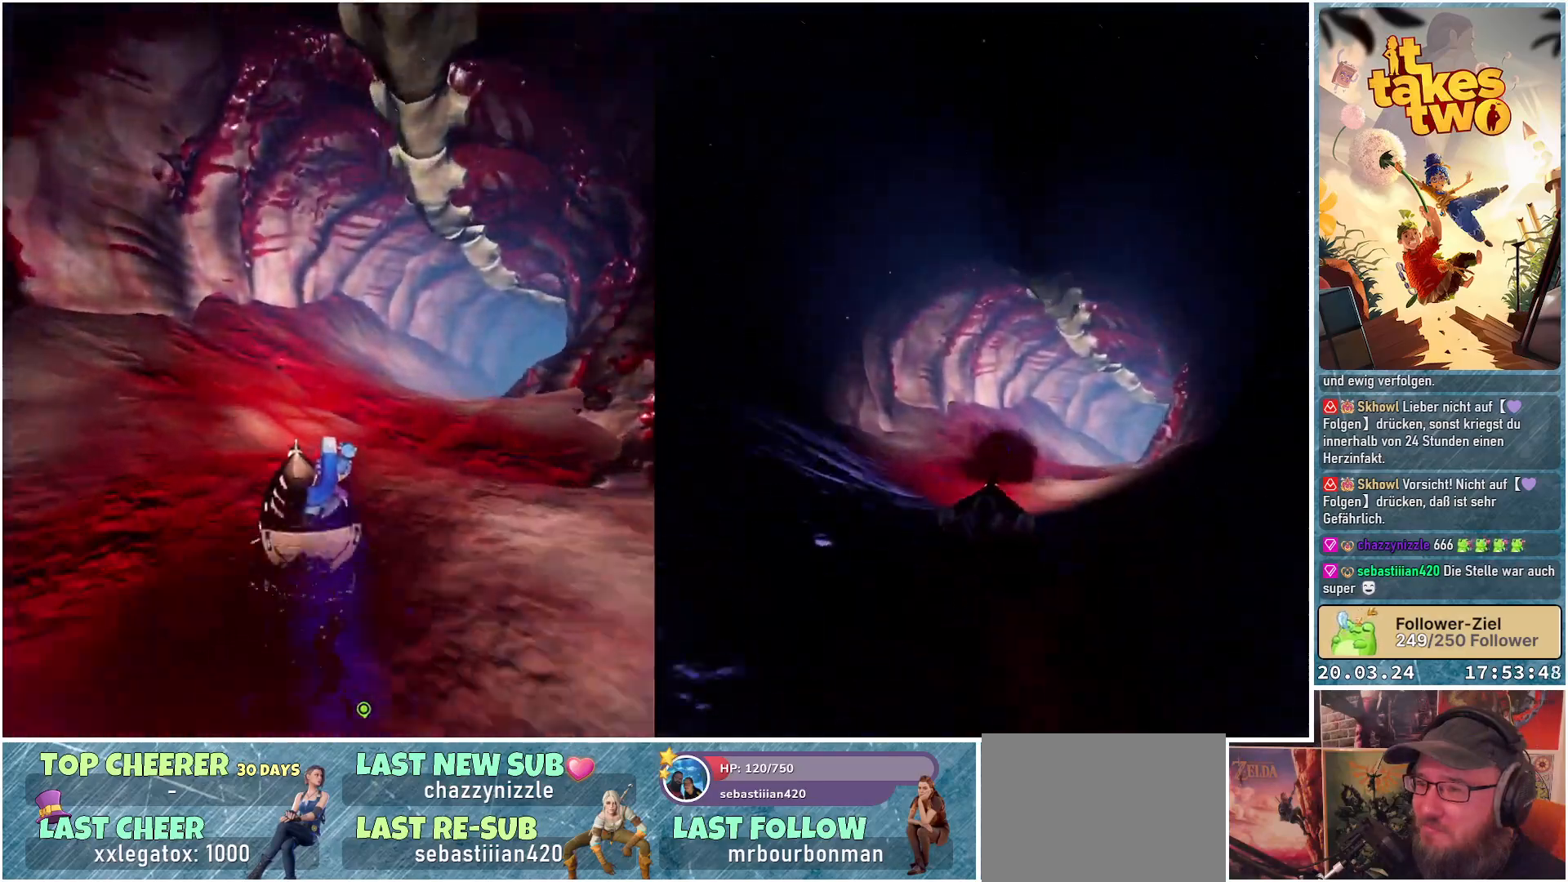
{"buttons": [], "left_stick": "right", "right_stick": "center", "events": [[250, "left_stick", "right"]]}
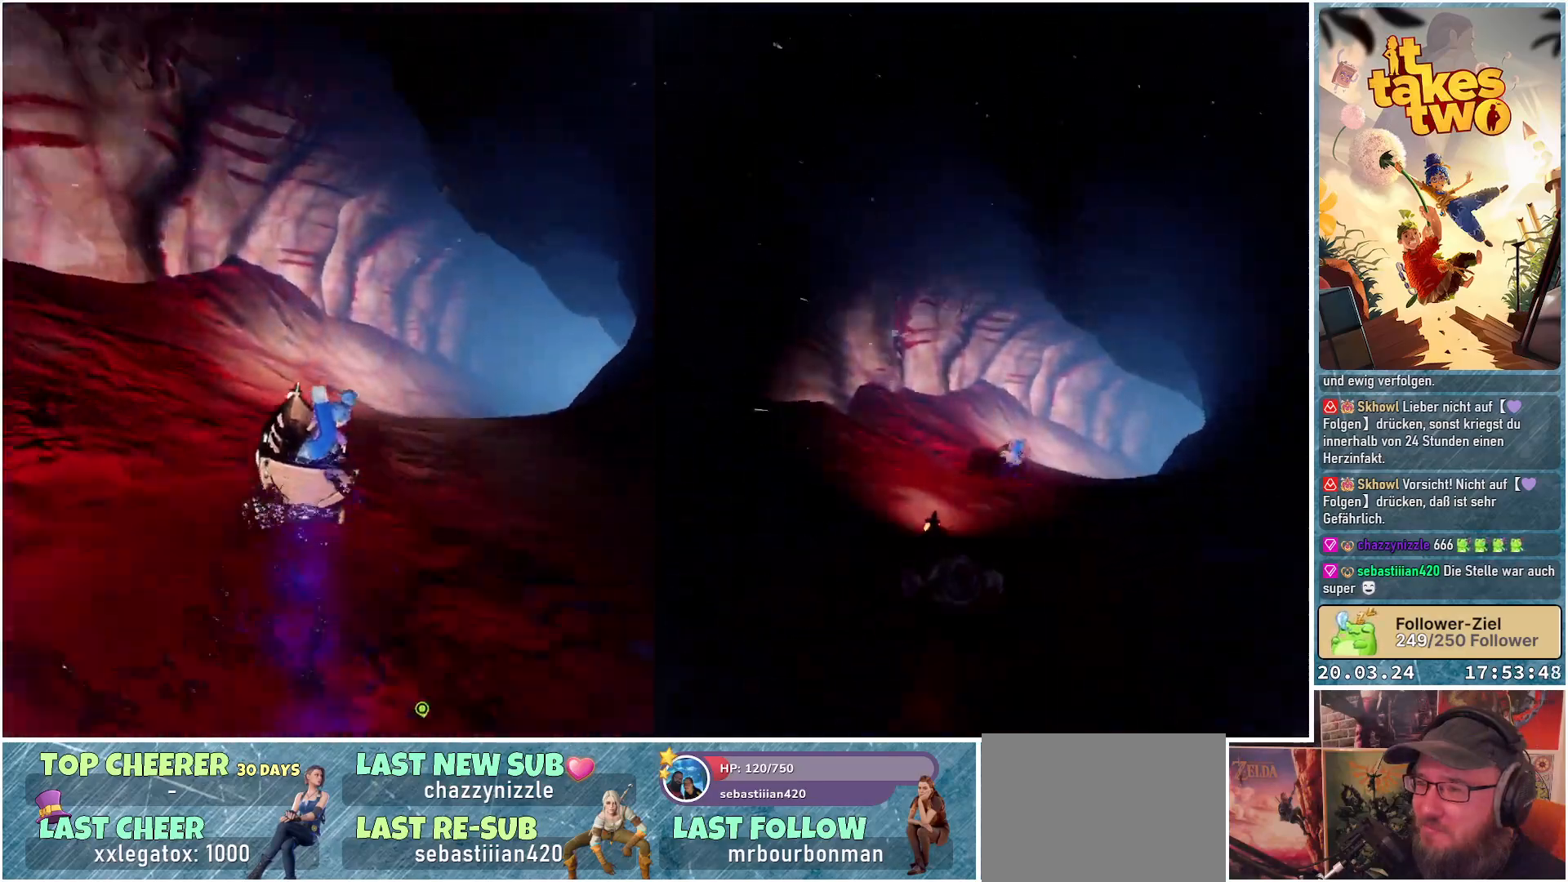
{"buttons": [], "left_stick": "right", "right_stick": "center", "events": []}
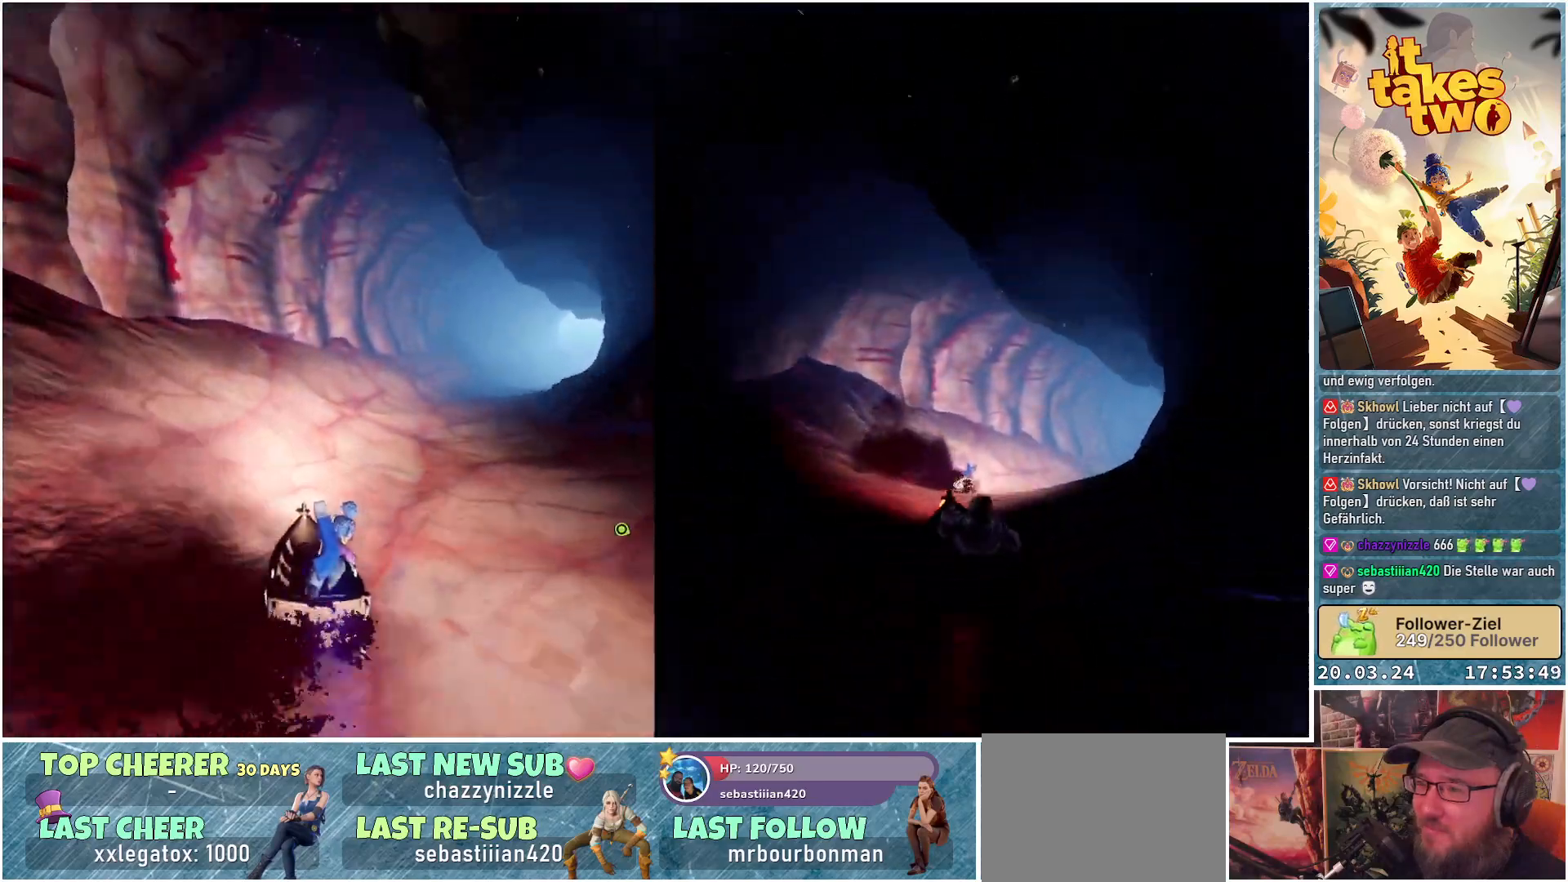
{"buttons": [], "left_stick": "right", "right_stick": "center", "events": []}